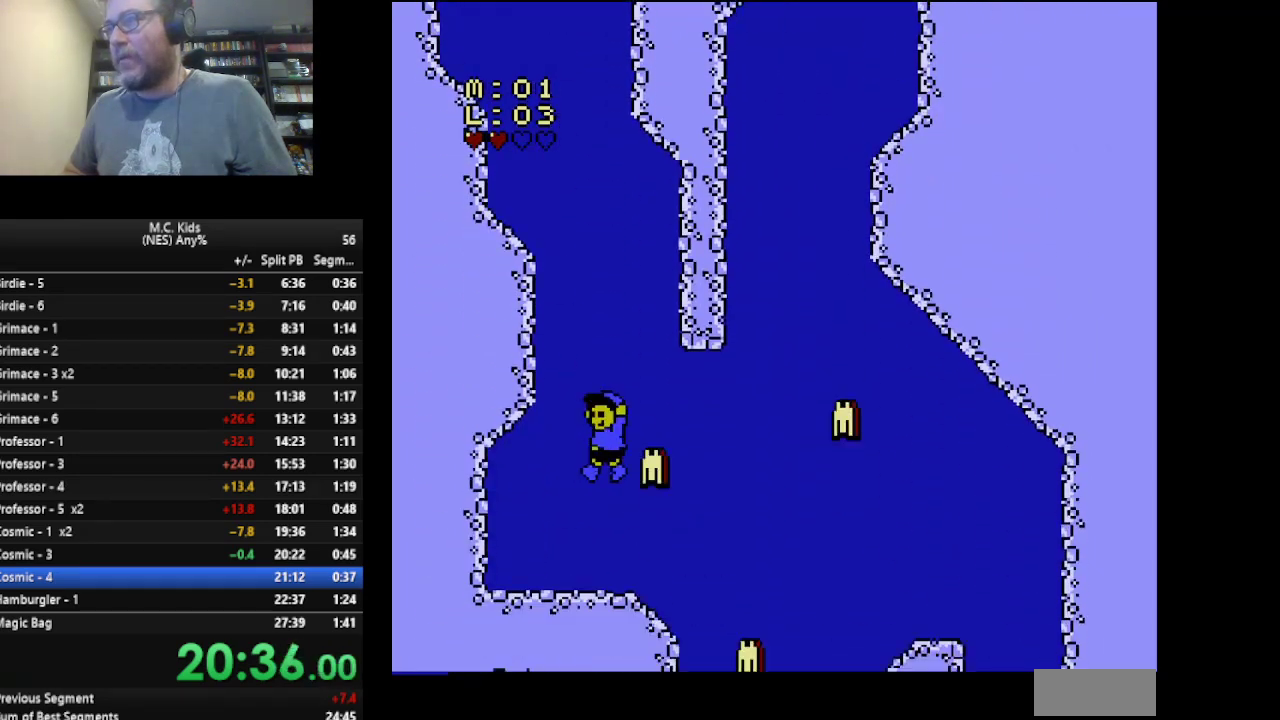
Gameplay with a controller (Nintendo layout); each line is a JSON object with the inputs held at the frame after it. "events" lists button and stick changes between this image and that frame as [ms after this image, input, new state], when the widget could be followed in between. Not read: L3 R3.
{"buttons": ["DPAD_LEFT"], "events": [[125, "DPAD_LEFT", "up"], [292, "DPAD_RIGHT", "down"], [375, "DPAD_RIGHT", "up"], [459, "DPAD_LEFT", "down"]]}
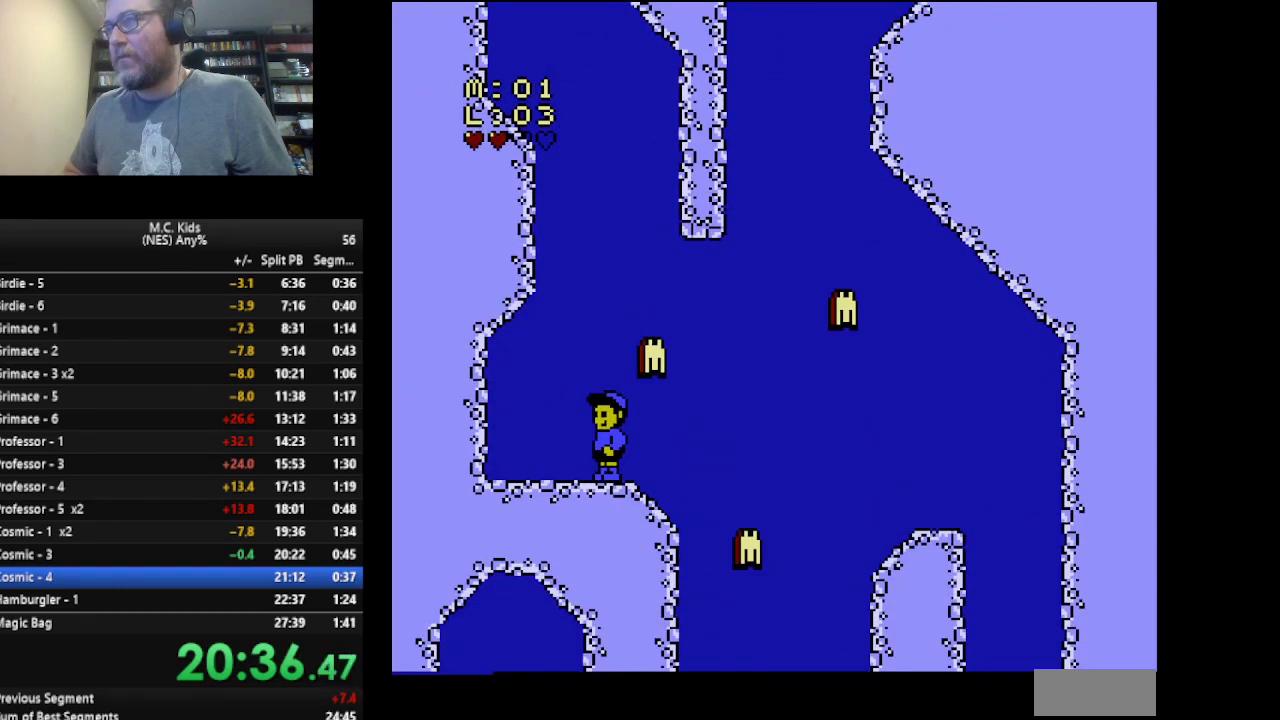
{"buttons": ["DPAD_LEFT"], "events": []}
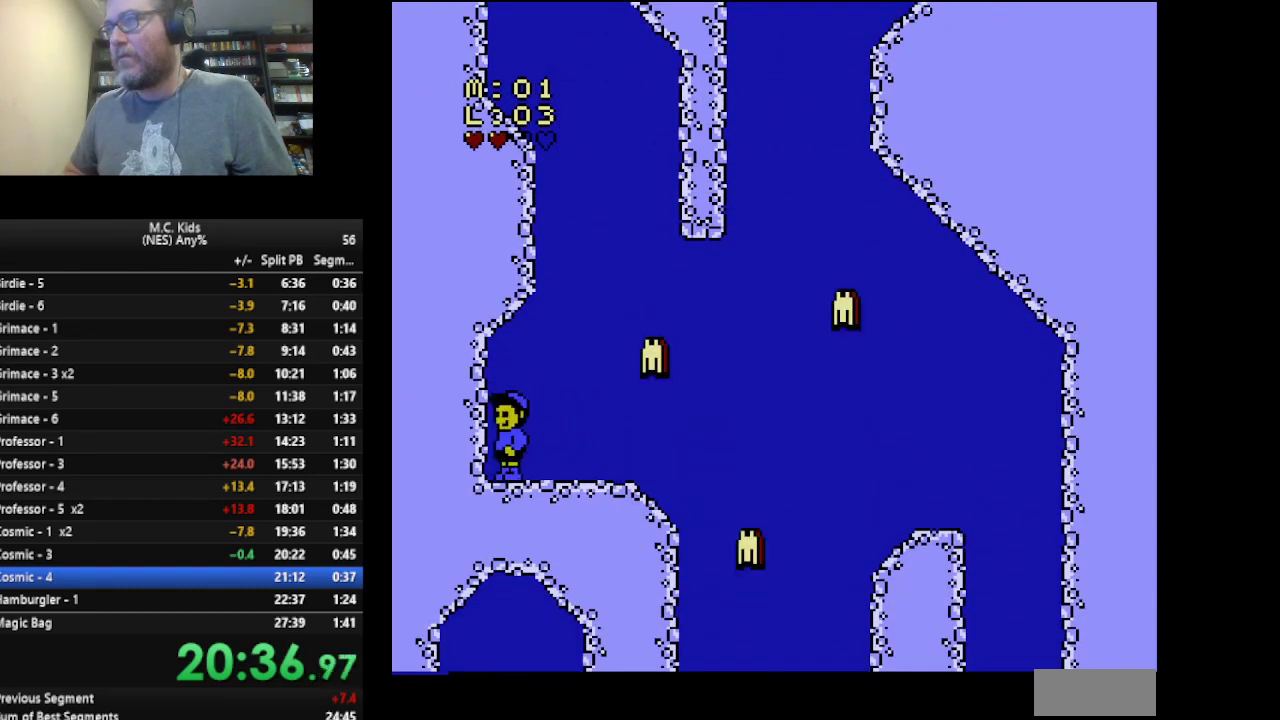
{"buttons": ["DPAD_RIGHT"], "events": [[125, "DPAD_LEFT", "up"], [125, "DPAD_RIGHT", "down"]]}
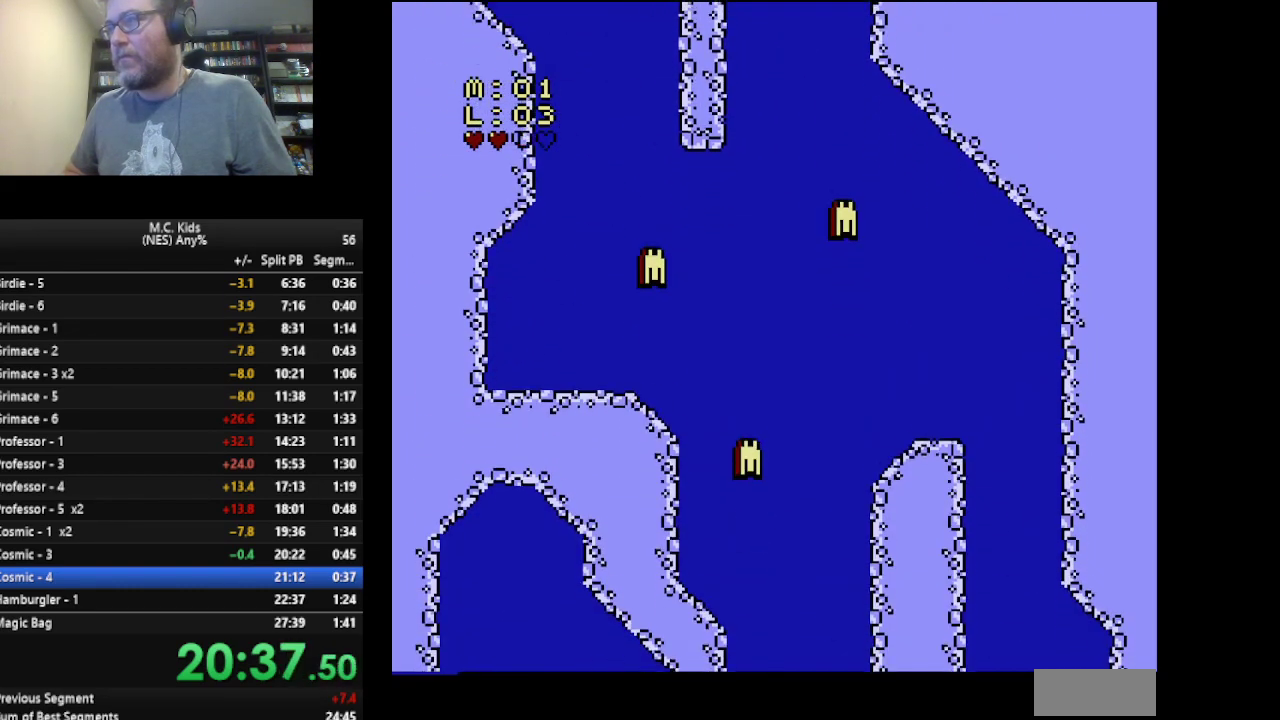
{"buttons": ["DPAD_RIGHT"], "events": []}
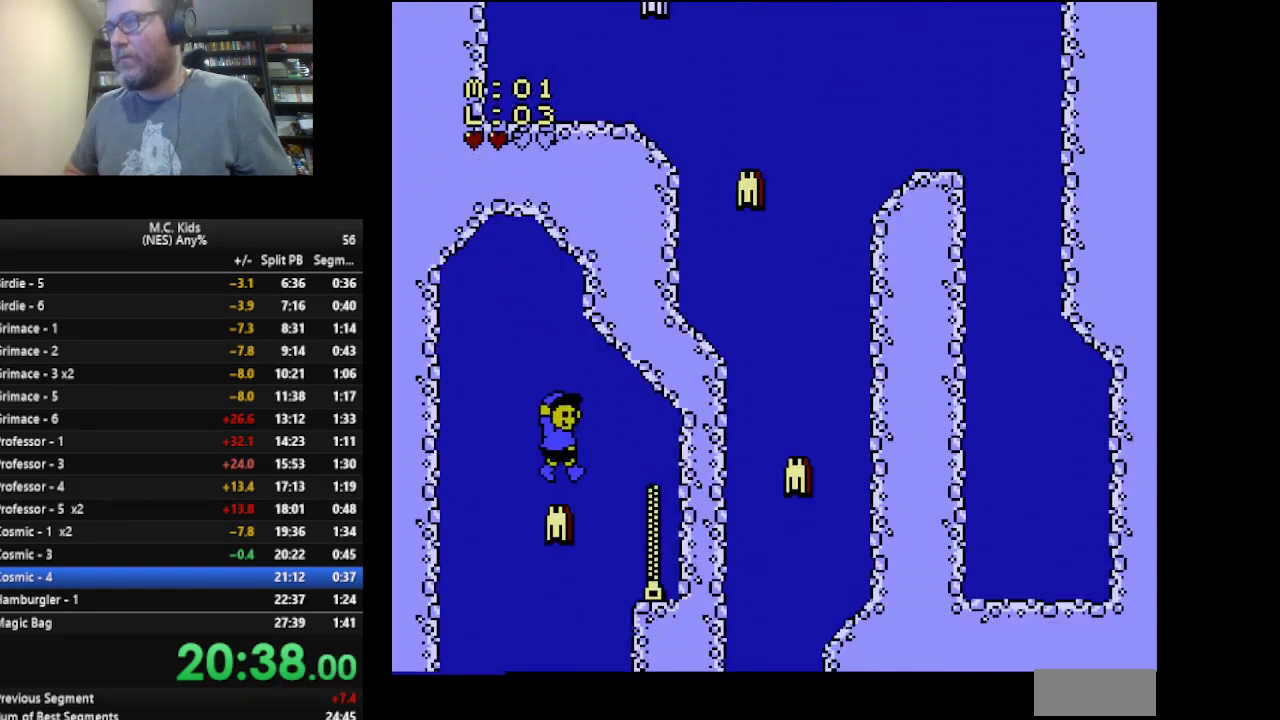
{"buttons": ["DPAD_UP"], "events": [[500, "DPAD_RIGHT", "up"], [500, "DPAD_UP", "down"]]}
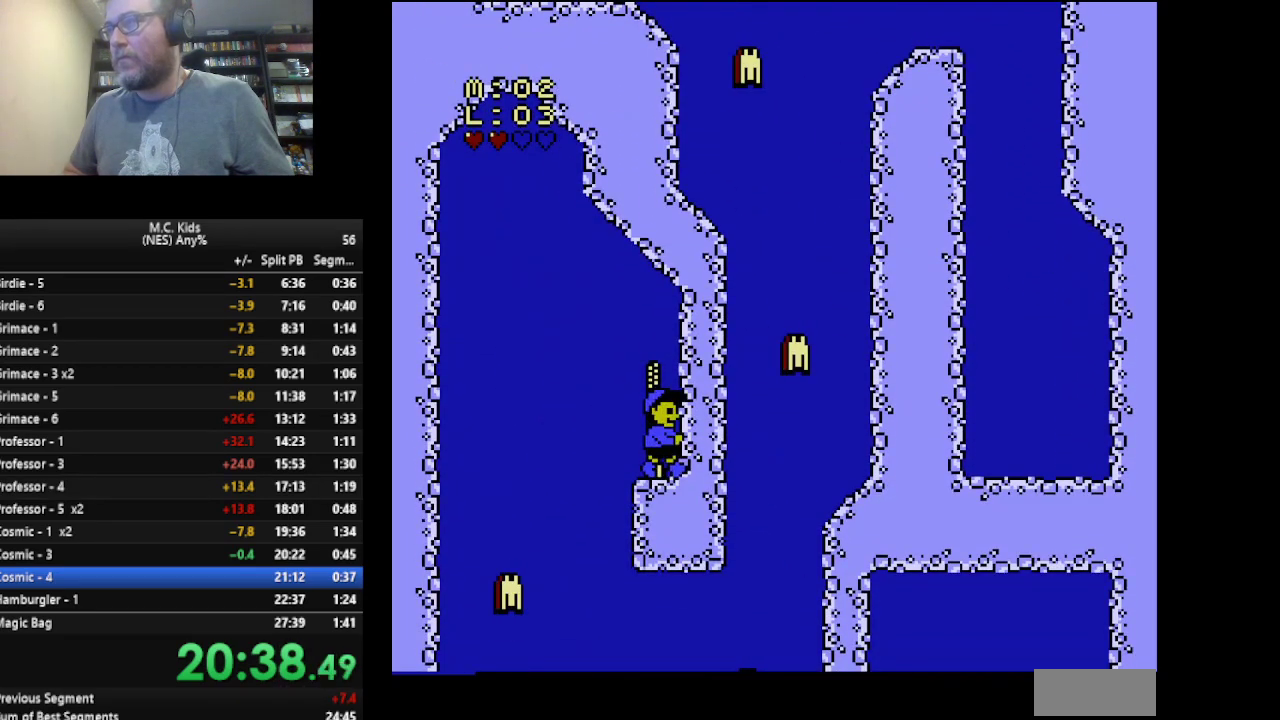
{"buttons": ["DPAD_UP"], "events": [[42, "B", "down"], [209, "B", "up"], [209, "DPAD_LEFT", "down"], [209, "DPAD_UP", "up"], [334, "DPAD_UP", "down"], [376, "B", "down"], [376, "DPAD_LEFT", "up"], [501, "B", "up"]]}
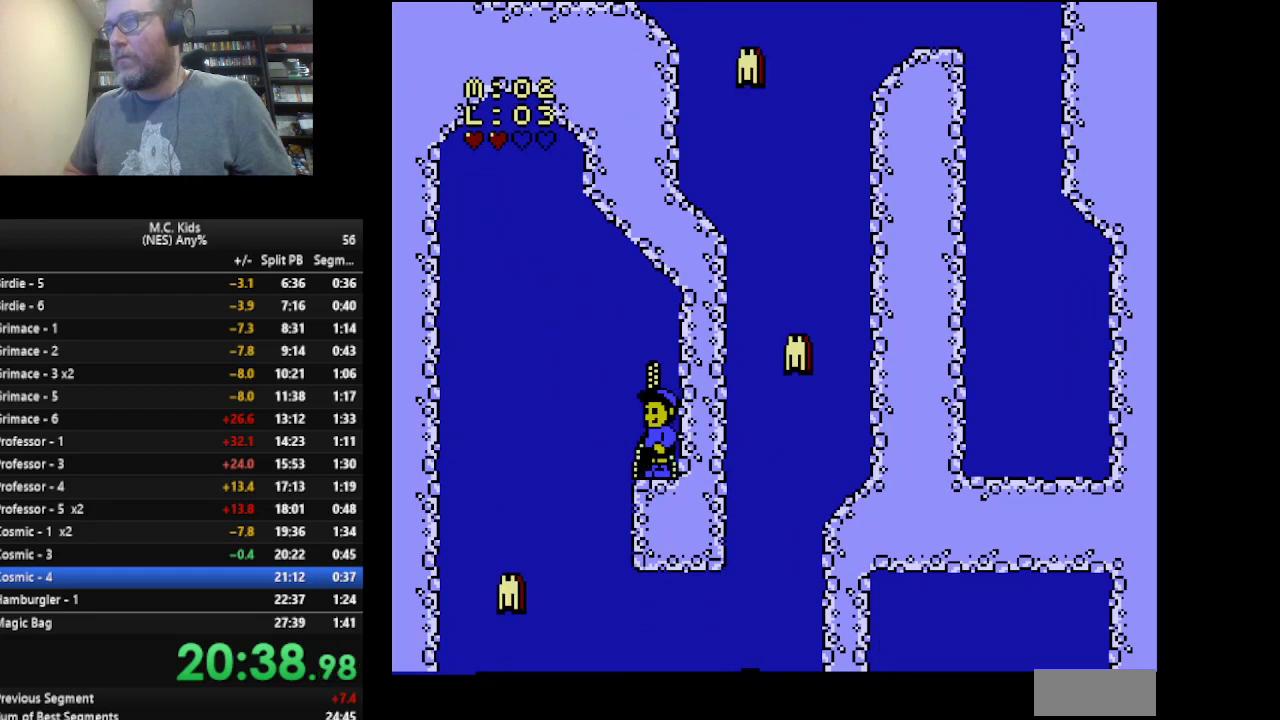
{"buttons": [], "events": [[125, "B", "down"], [208, "B", "up"], [292, "DPAD_UP", "up"]]}
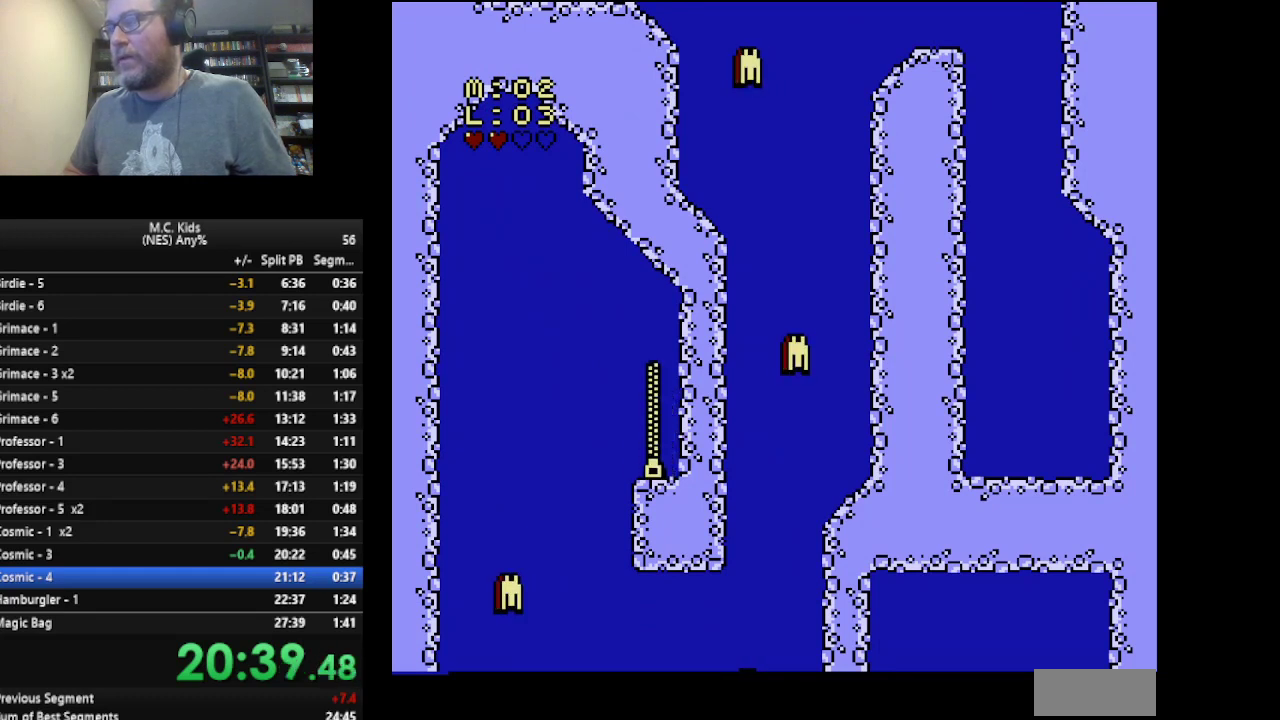
{"buttons": ["DPAD_RIGHT"], "events": [[334, "DPAD_RIGHT", "down"]]}
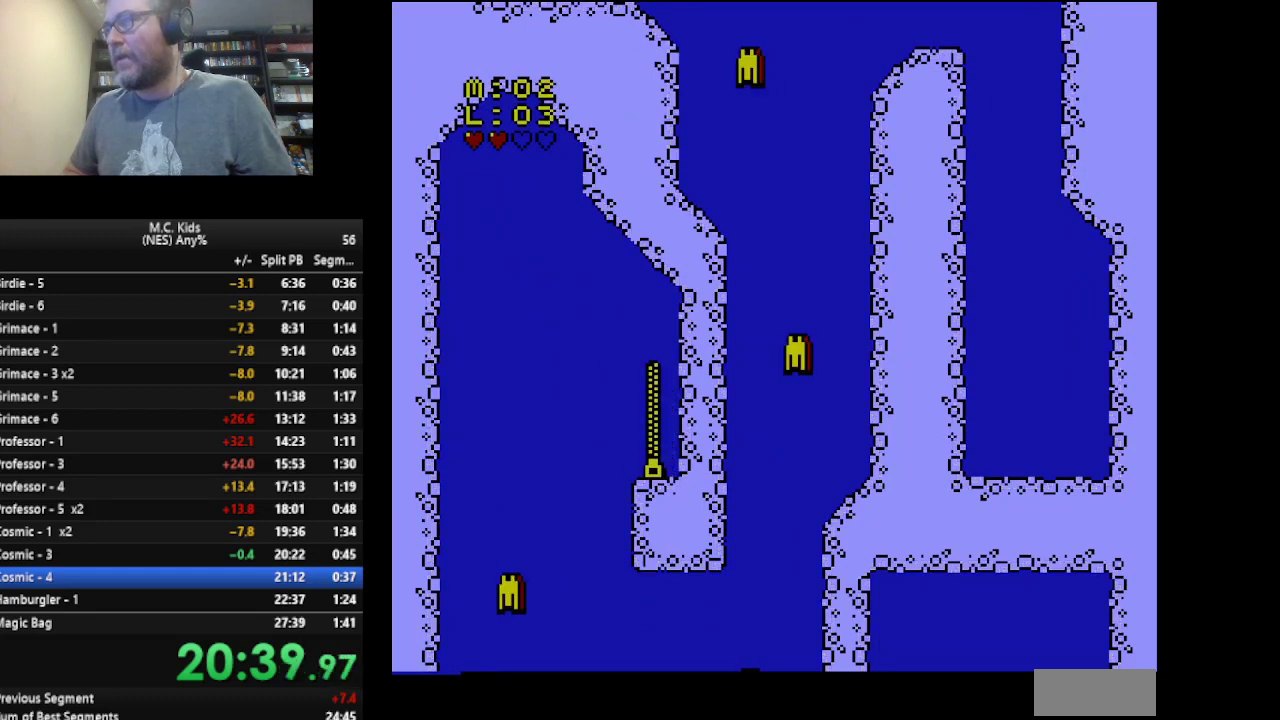
{"buttons": ["DPAD_RIGHT"], "events": []}
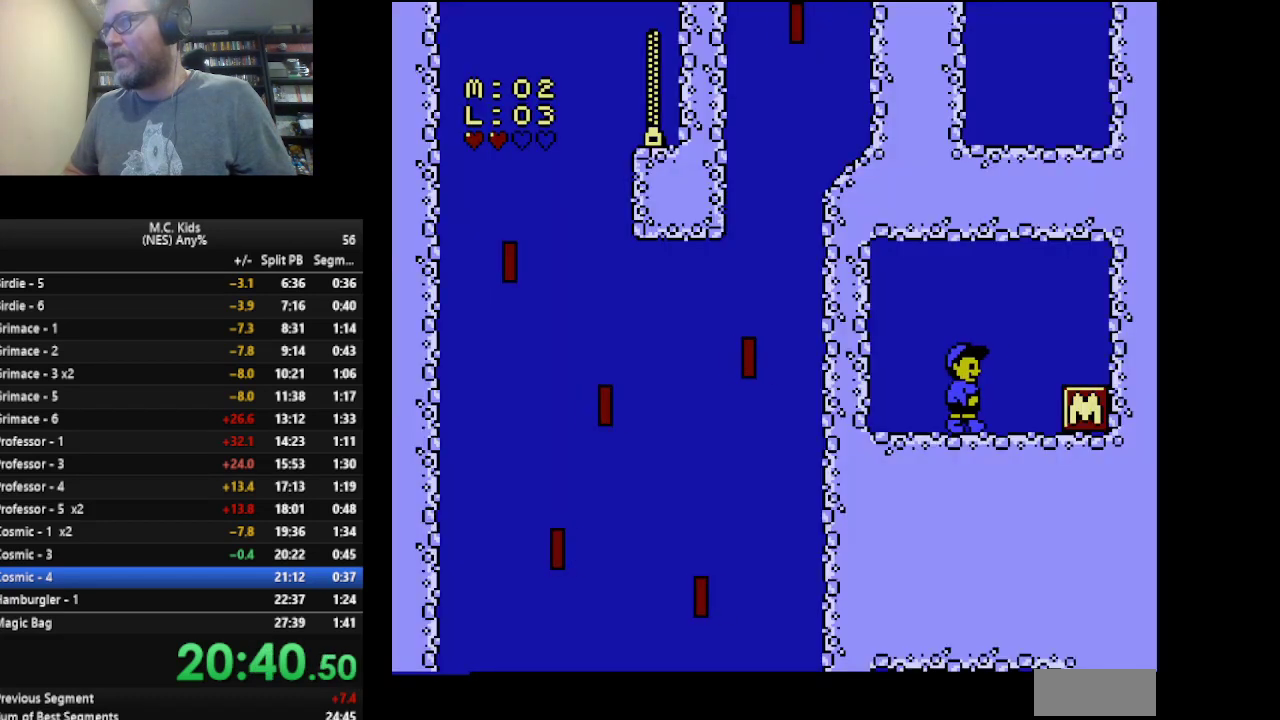
{"buttons": ["B", "DPAD_RIGHT"], "events": [[501, "B", "down"]]}
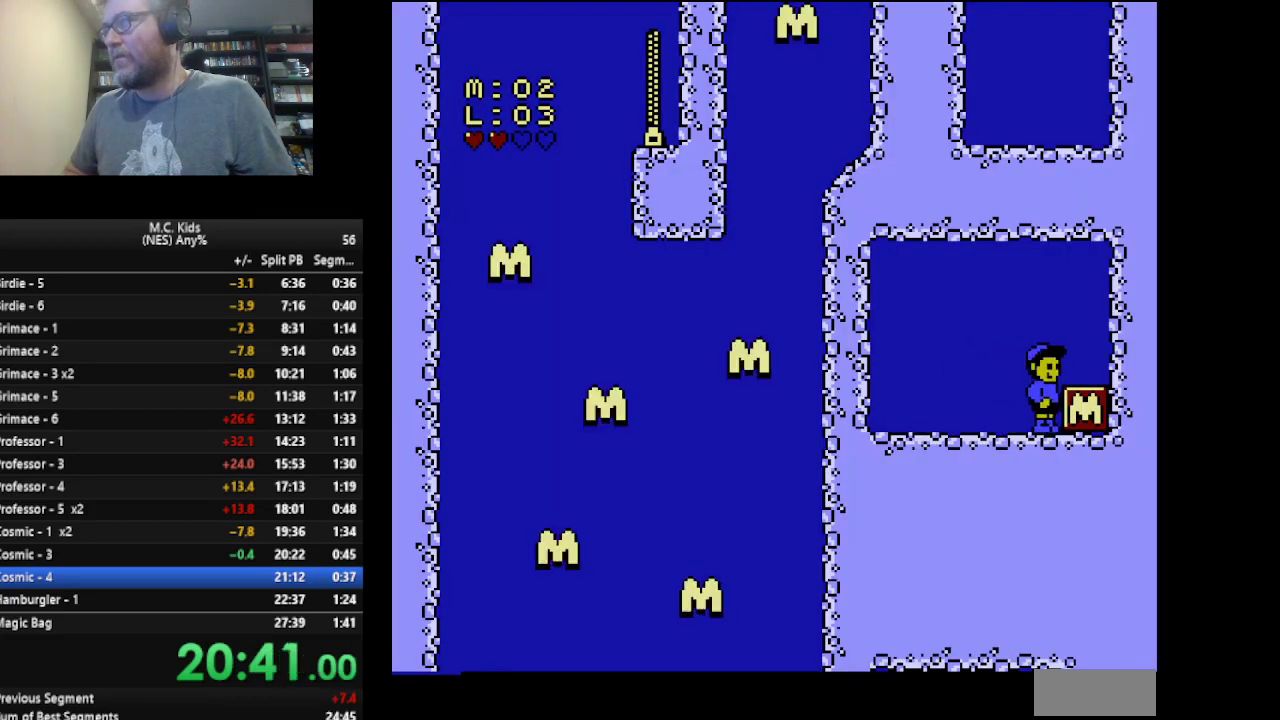
{"buttons": ["DPAD_LEFT"], "events": [[125, "DPAD_RIGHT", "up"], [167, "B", "up"], [167, "DPAD_LEFT", "down"]]}
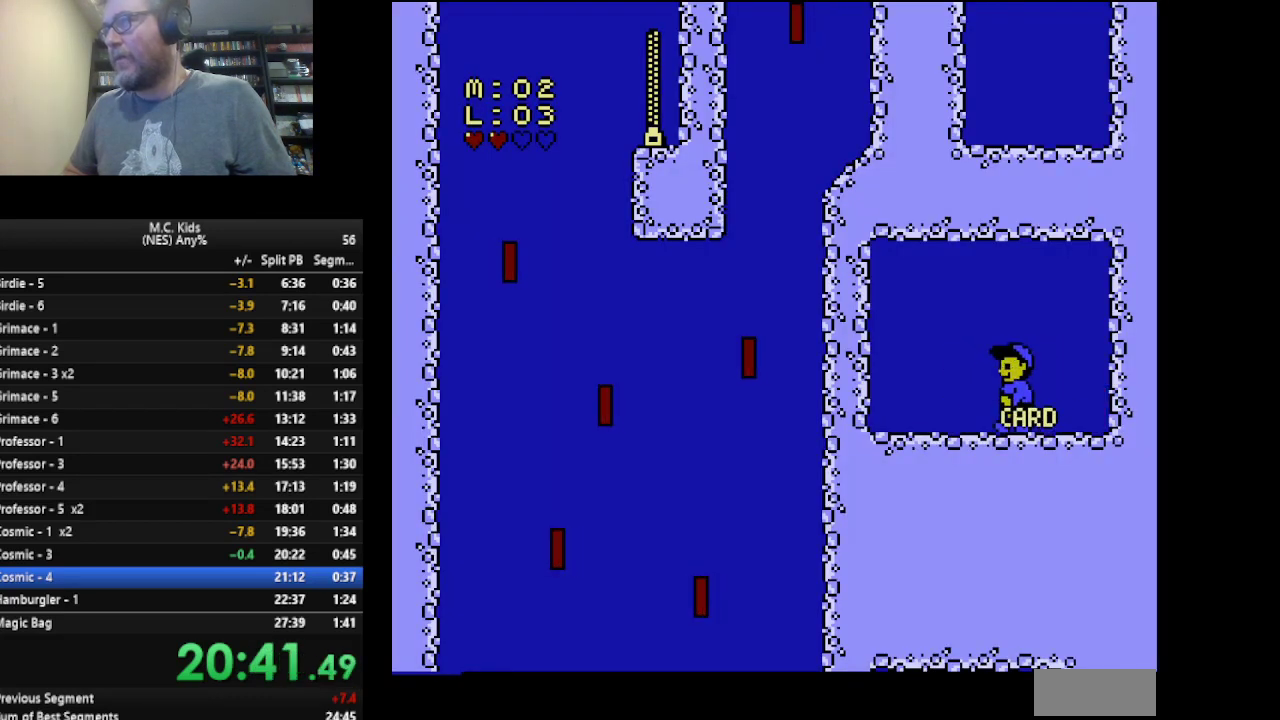
{"buttons": ["DPAD_LEFT"], "events": []}
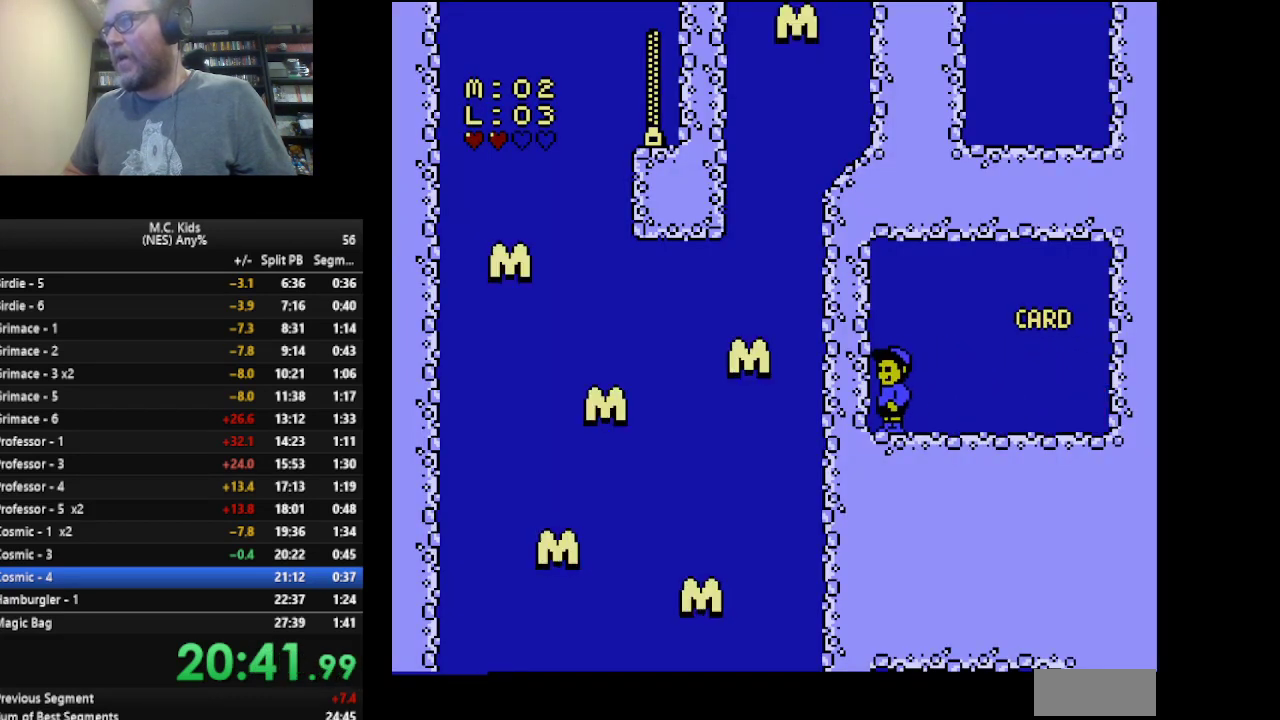
{"buttons": [], "events": [[83, "DPAD_LEFT", "up"]]}
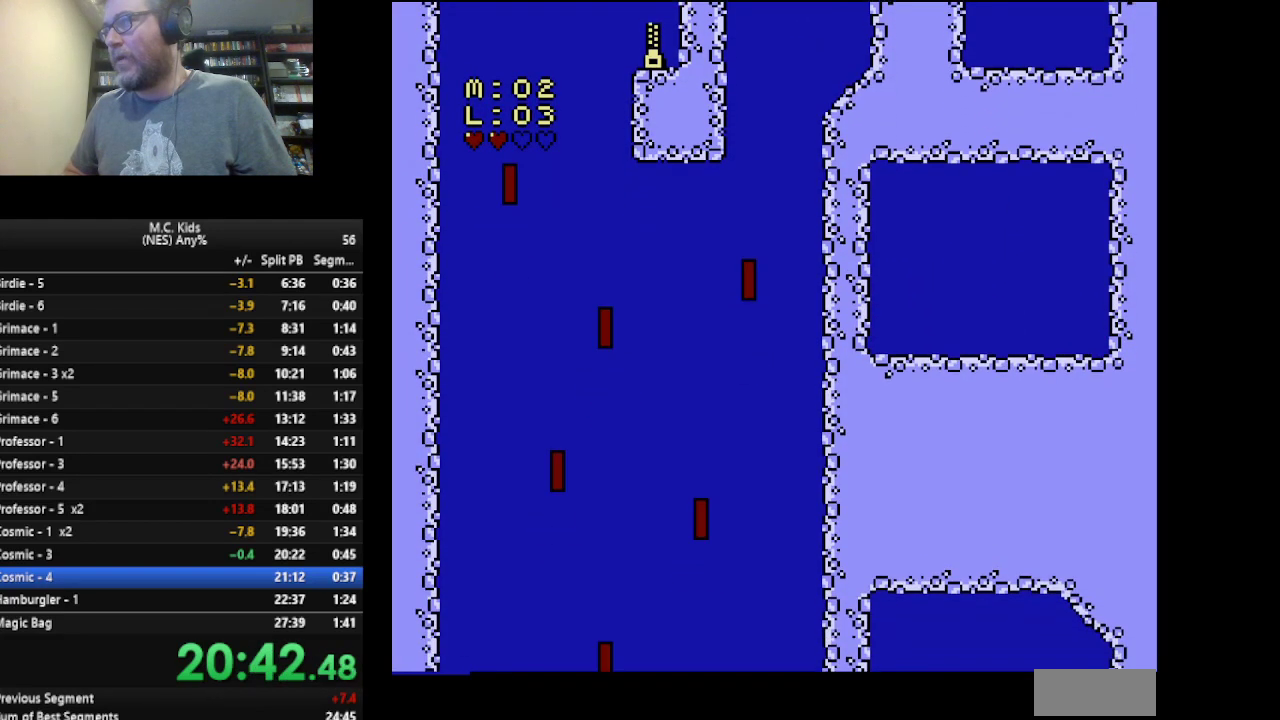
{"buttons": ["DPAD_RIGHT"], "events": [[250, "DPAD_RIGHT", "down"]]}
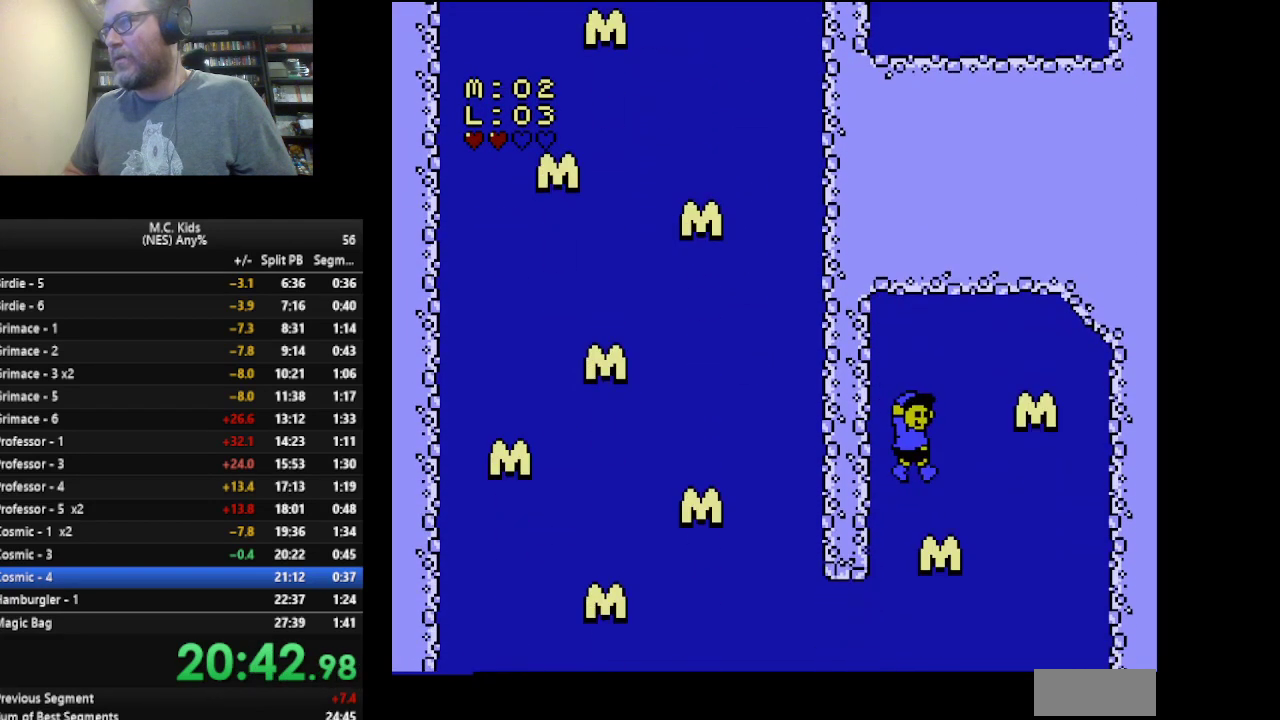
{"buttons": [], "events": [[167, "DPAD_RIGHT", "up"], [292, "DPAD_LEFT", "down"], [500, "DPAD_LEFT", "up"]]}
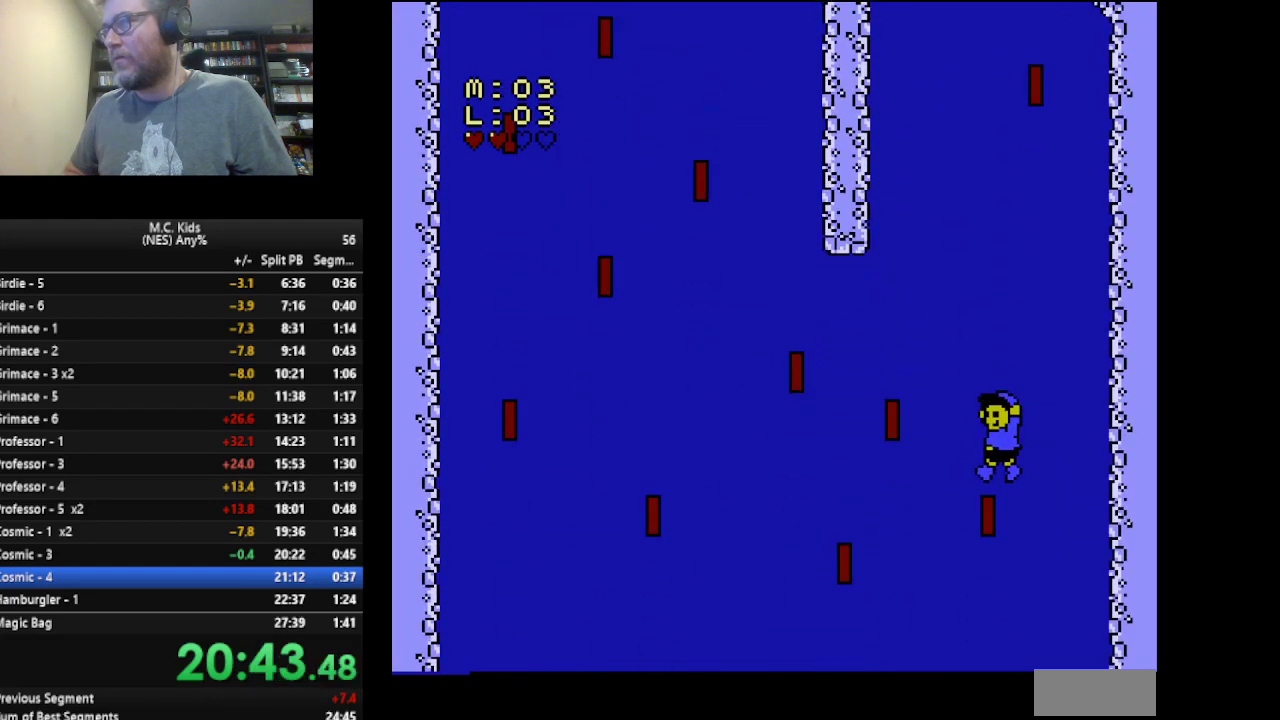
{"buttons": [], "events": [[376, "DPAD_RIGHT", "down"], [501, "DPAD_RIGHT", "up"]]}
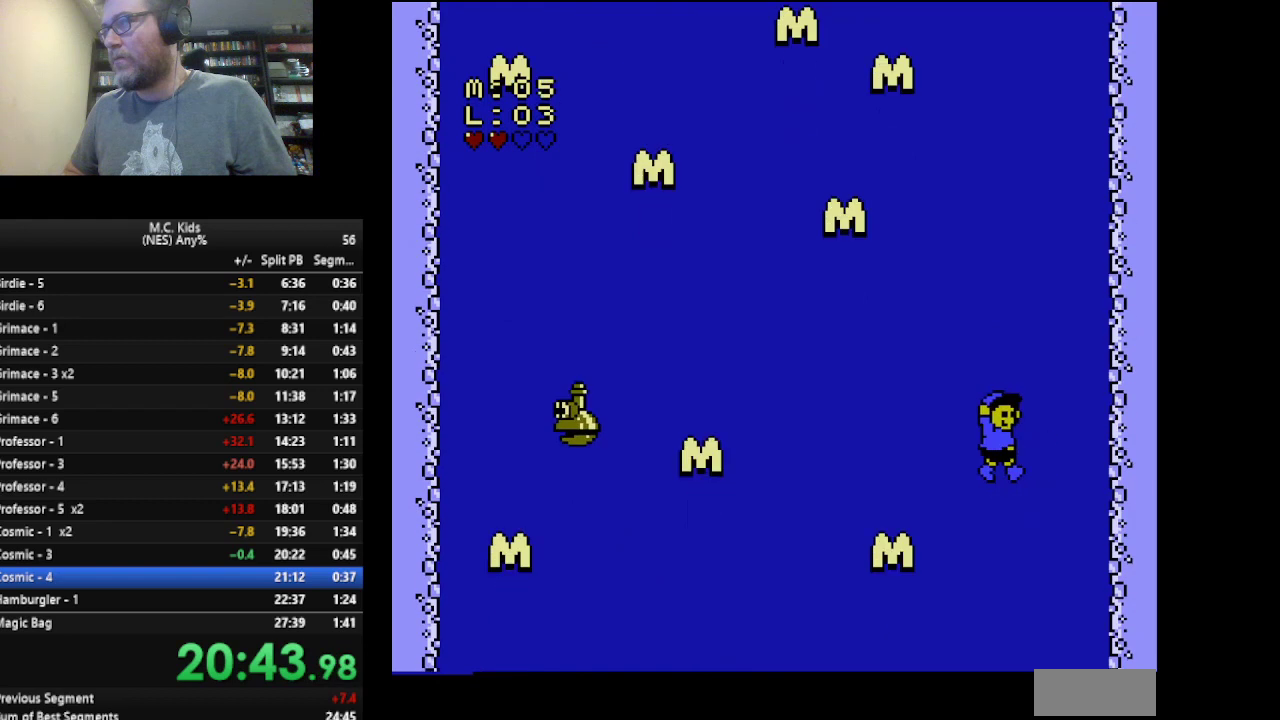
{"buttons": [], "events": [[375, "DPAD_LEFT", "down"], [459, "DPAD_LEFT", "up"]]}
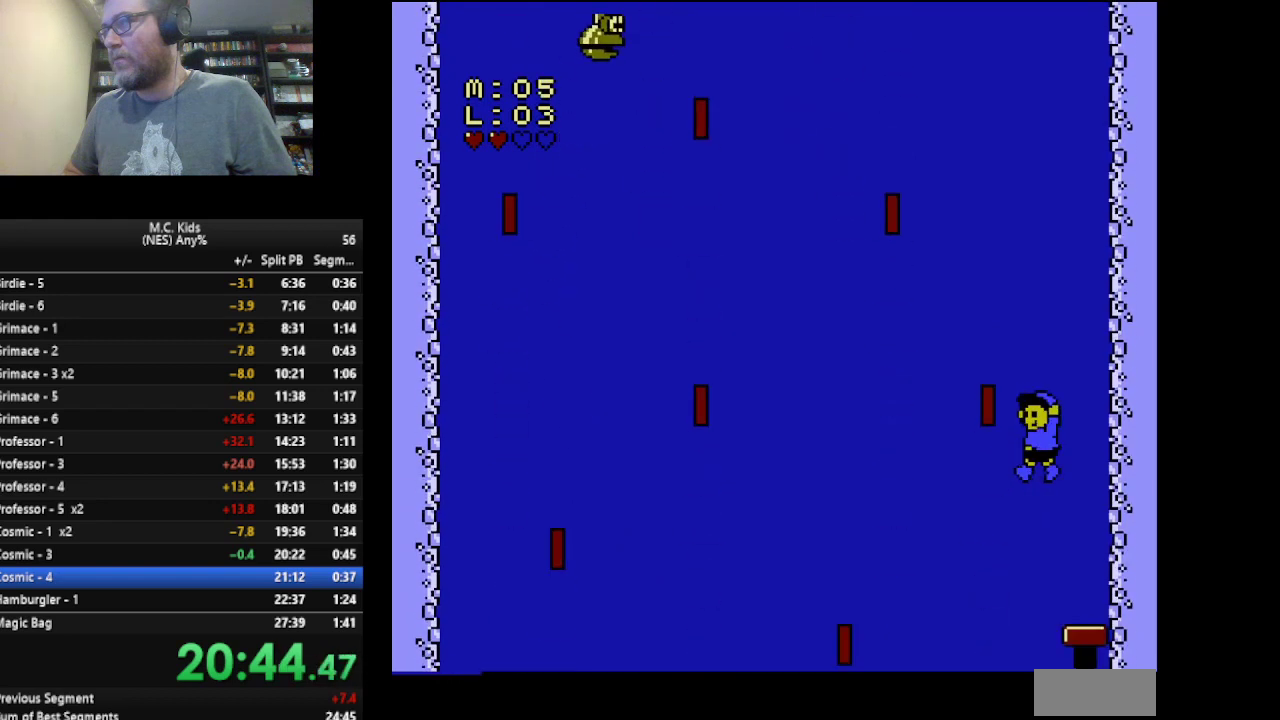
{"buttons": ["DPAD_RIGHT"], "events": [[334, "DPAD_RIGHT", "down"]]}
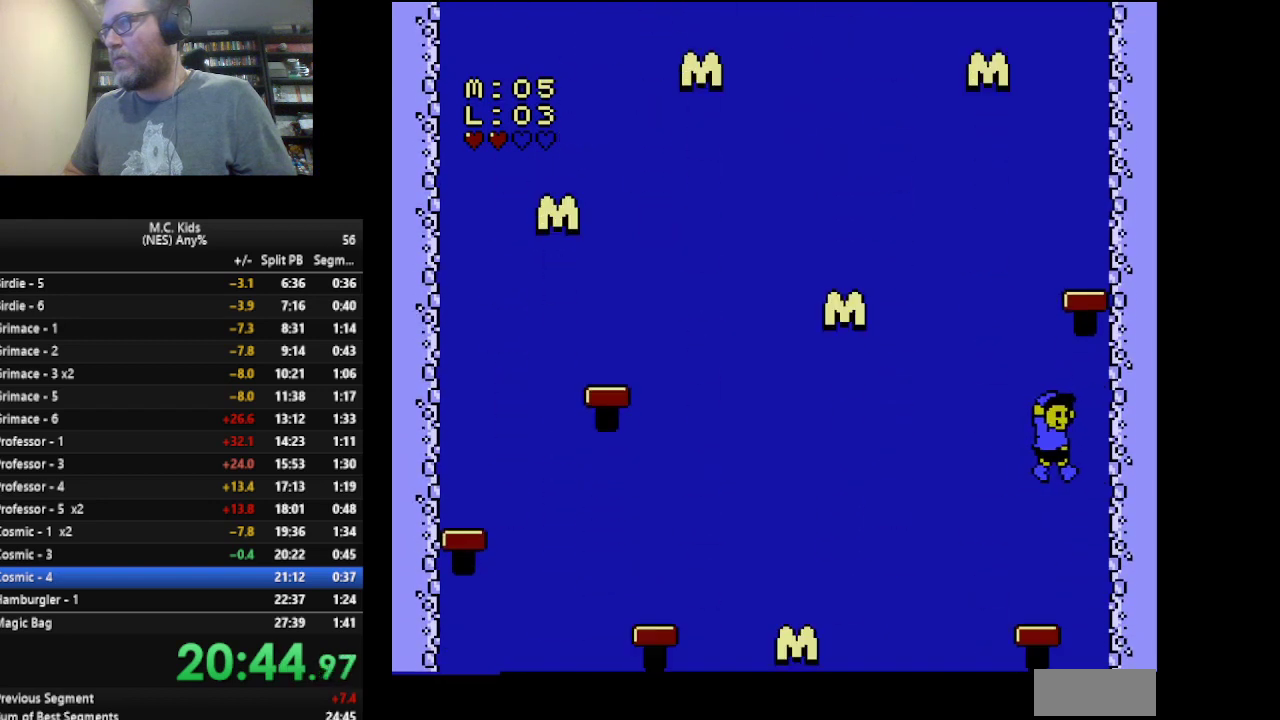
{"buttons": [], "events": [[208, "DPAD_RIGHT", "up"]]}
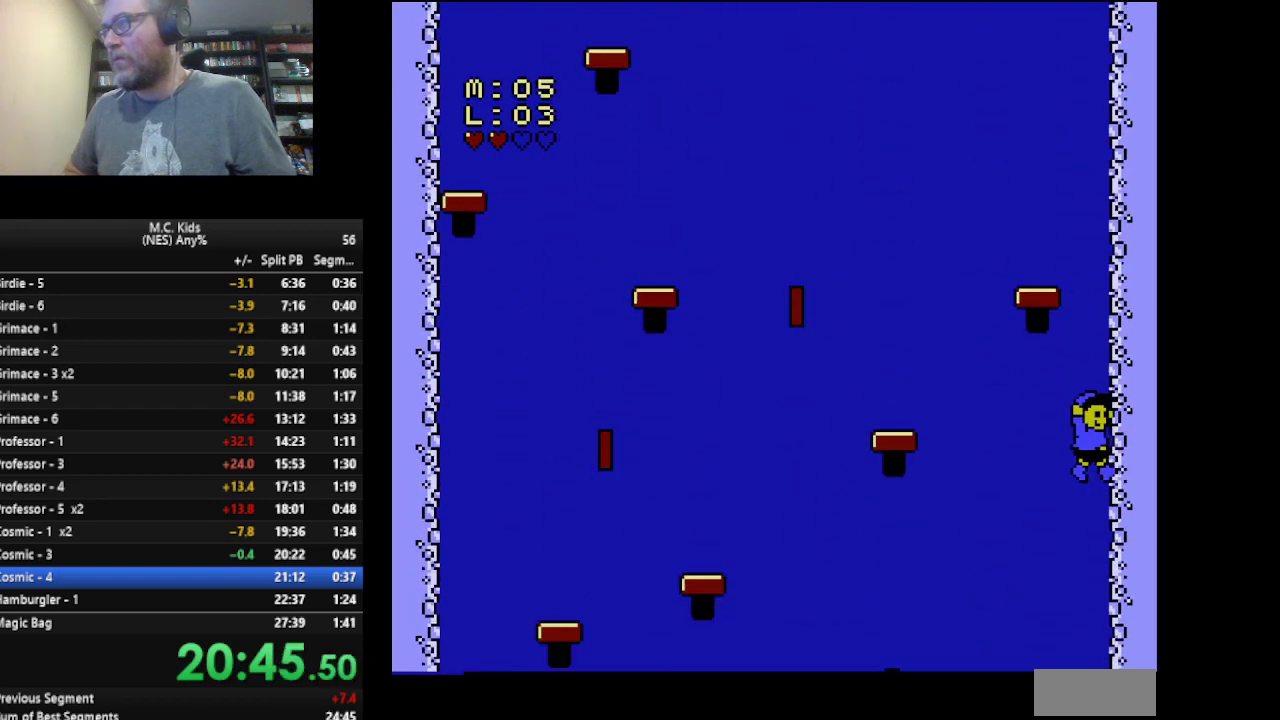
{"buttons": [], "events": [[125, "DPAD_LEFT", "down"], [501, "DPAD_LEFT", "up"]]}
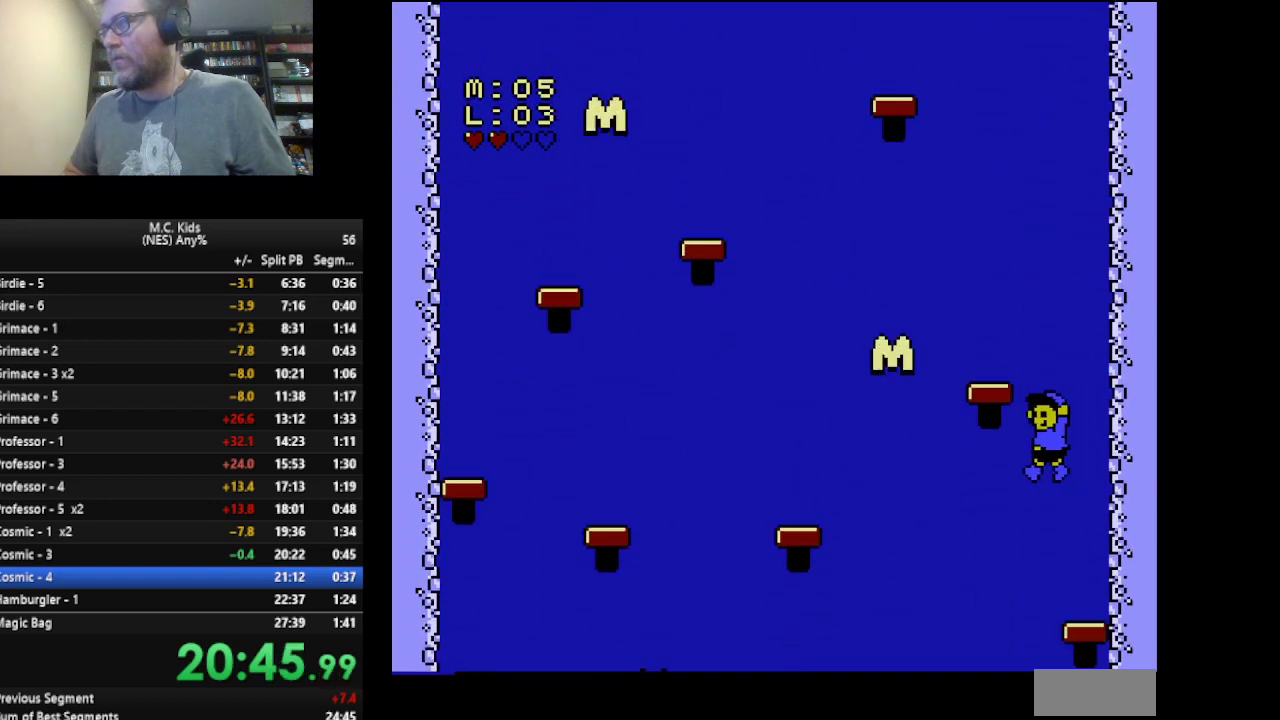
{"buttons": ["DPAD_RIGHT"], "events": [[83, "DPAD_RIGHT", "down"]]}
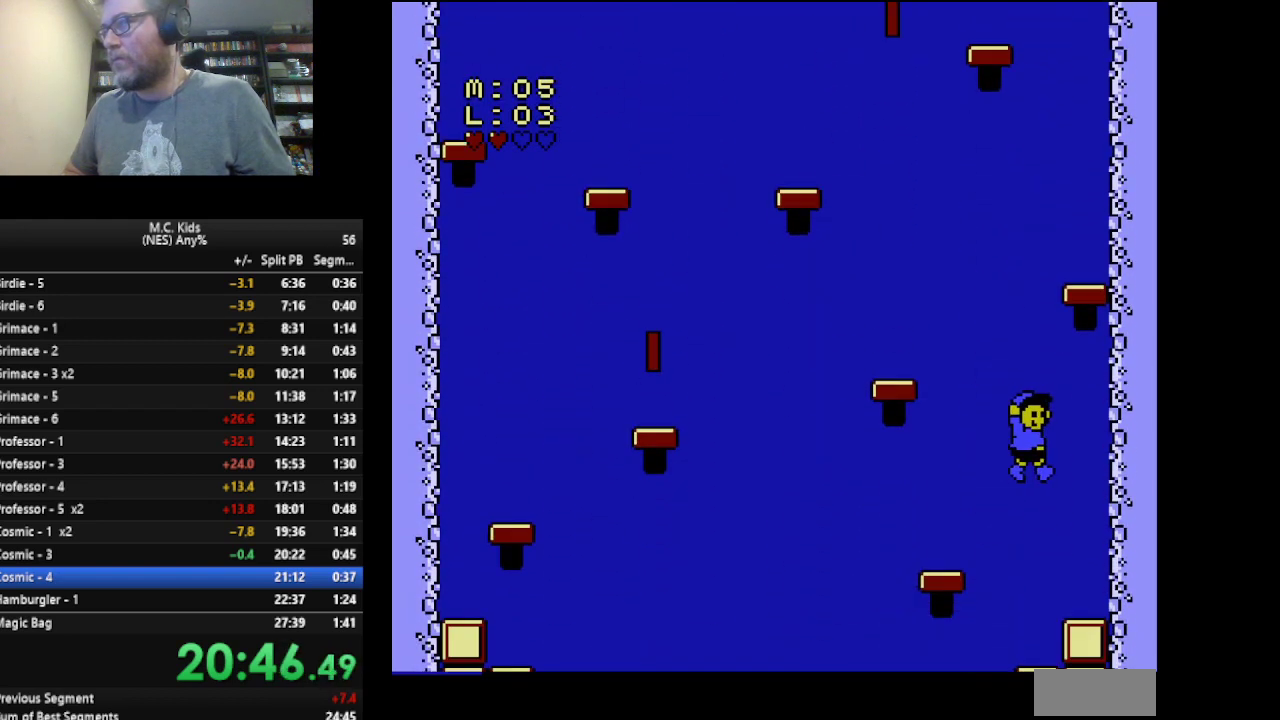
{"buttons": ["B", "DPAD_DOWN"], "events": [[251, "DPAD_RIGHT", "up"], [334, "DPAD_DOWN", "down"], [417, "B", "down"]]}
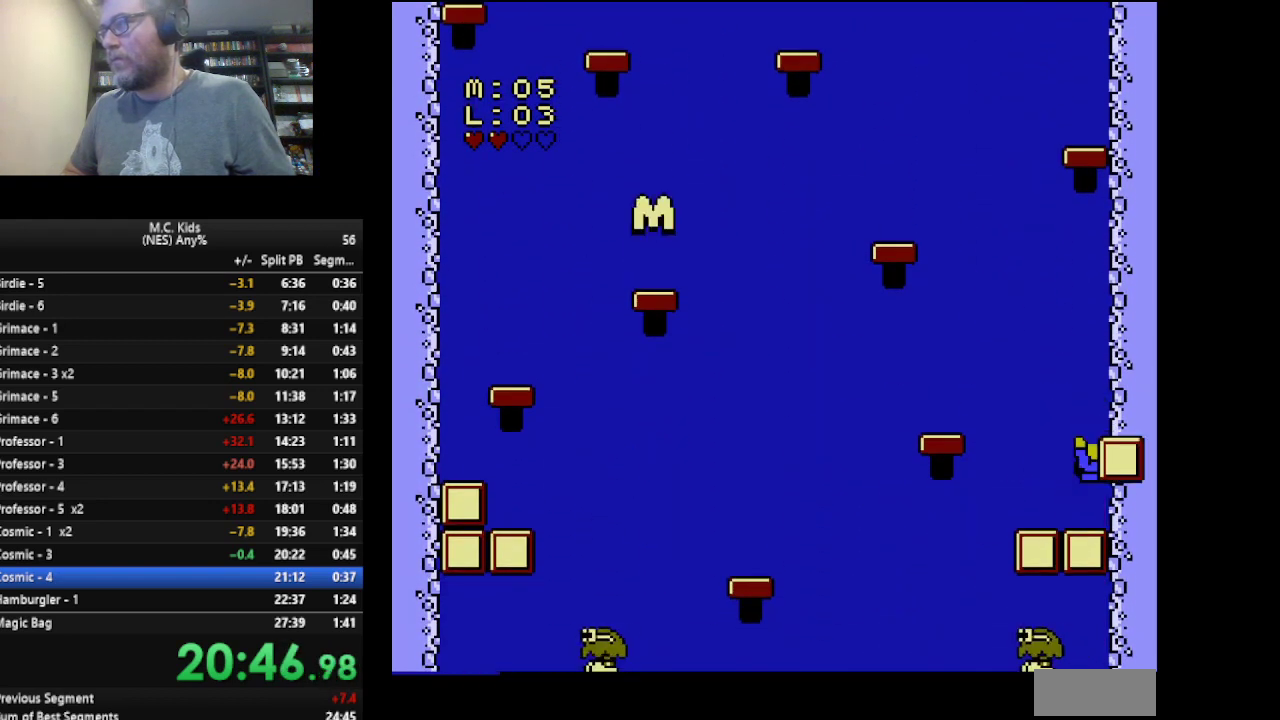
{"buttons": ["DPAD_LEFT"], "events": [[83, "B", "up"], [125, "DPAD_DOWN", "up"], [250, "DPAD_LEFT", "down"]]}
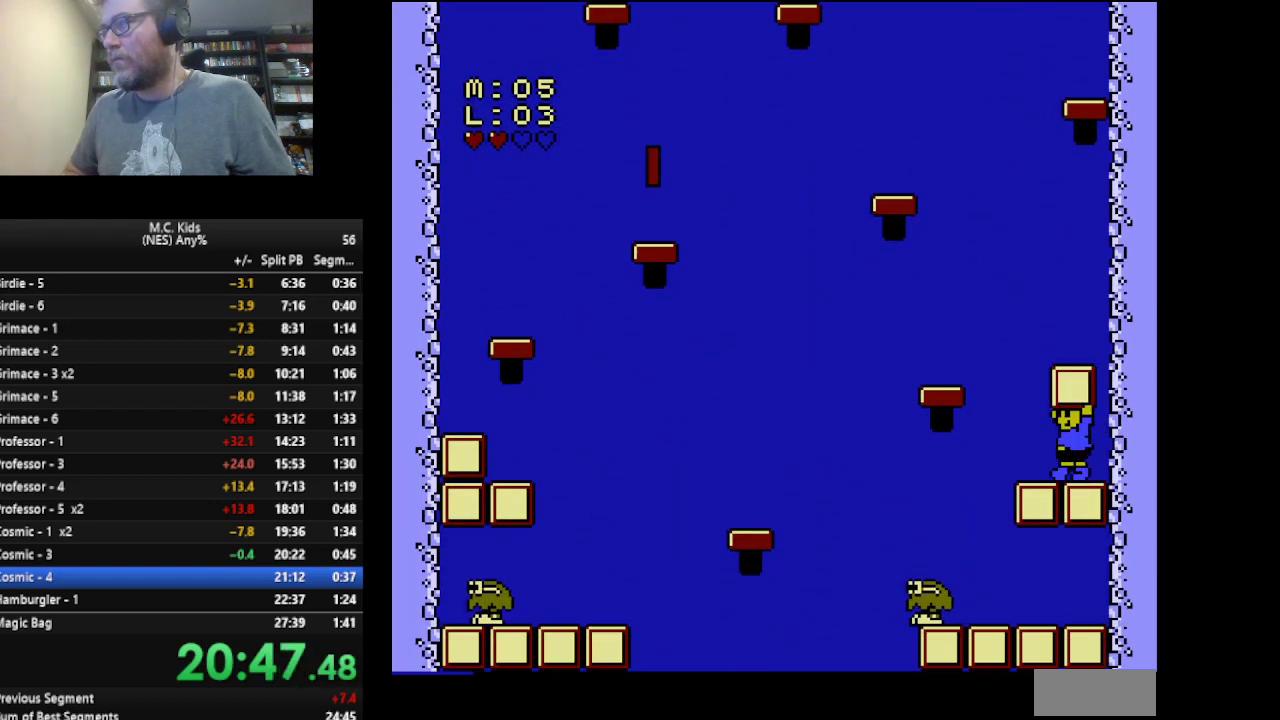
{"buttons": ["DPAD_RIGHT"], "events": [[376, "DPAD_LEFT", "up"], [501, "DPAD_RIGHT", "down"]]}
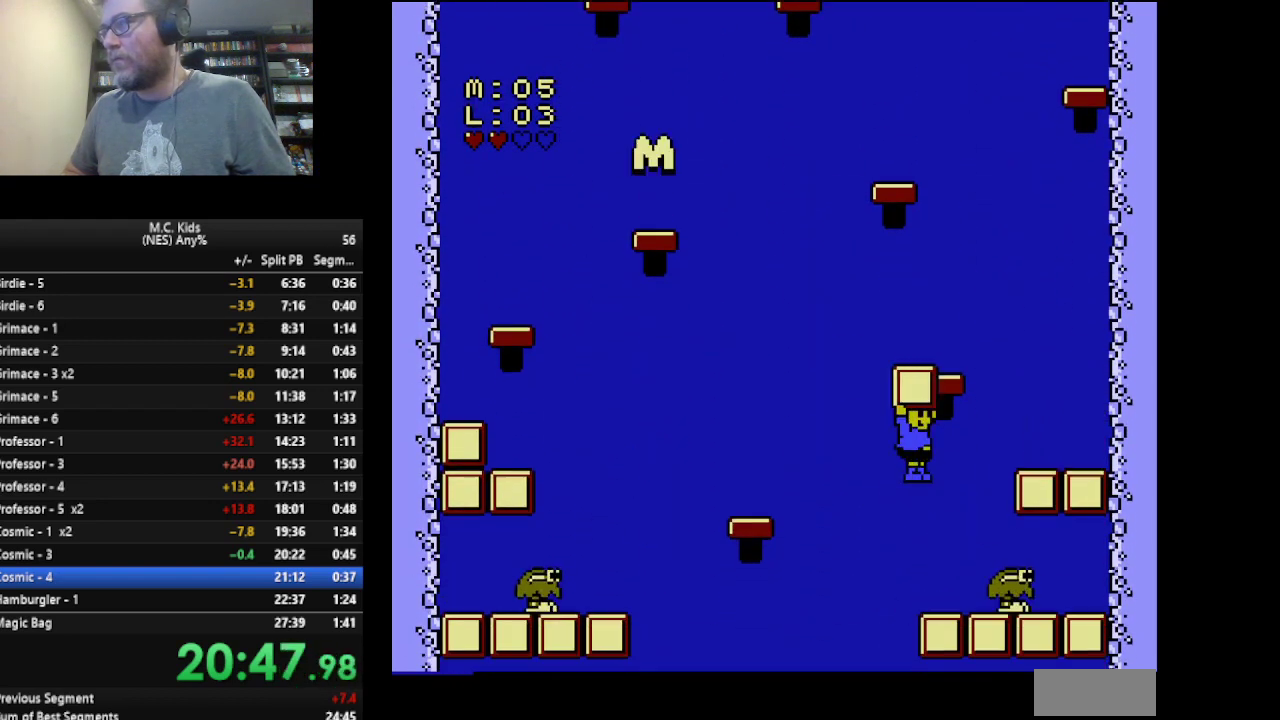
{"buttons": ["DPAD_RIGHT"], "events": []}
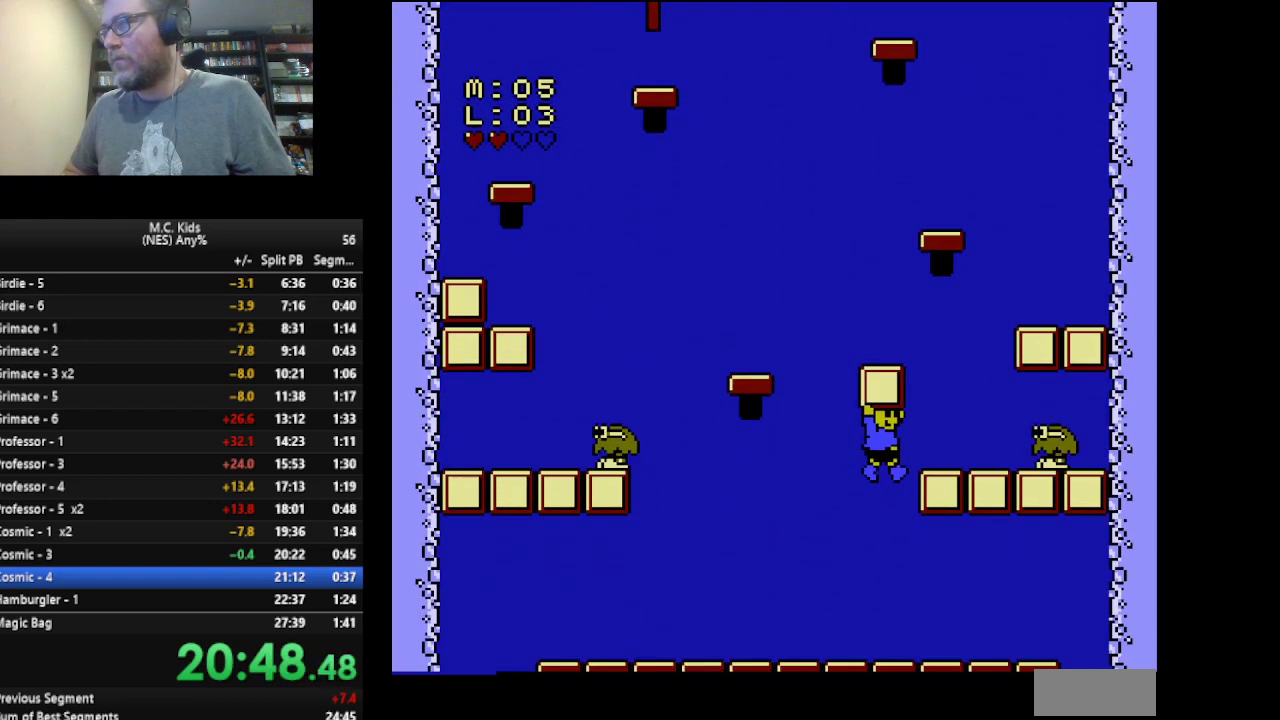
{"buttons": ["DPAD_RIGHT"], "events": []}
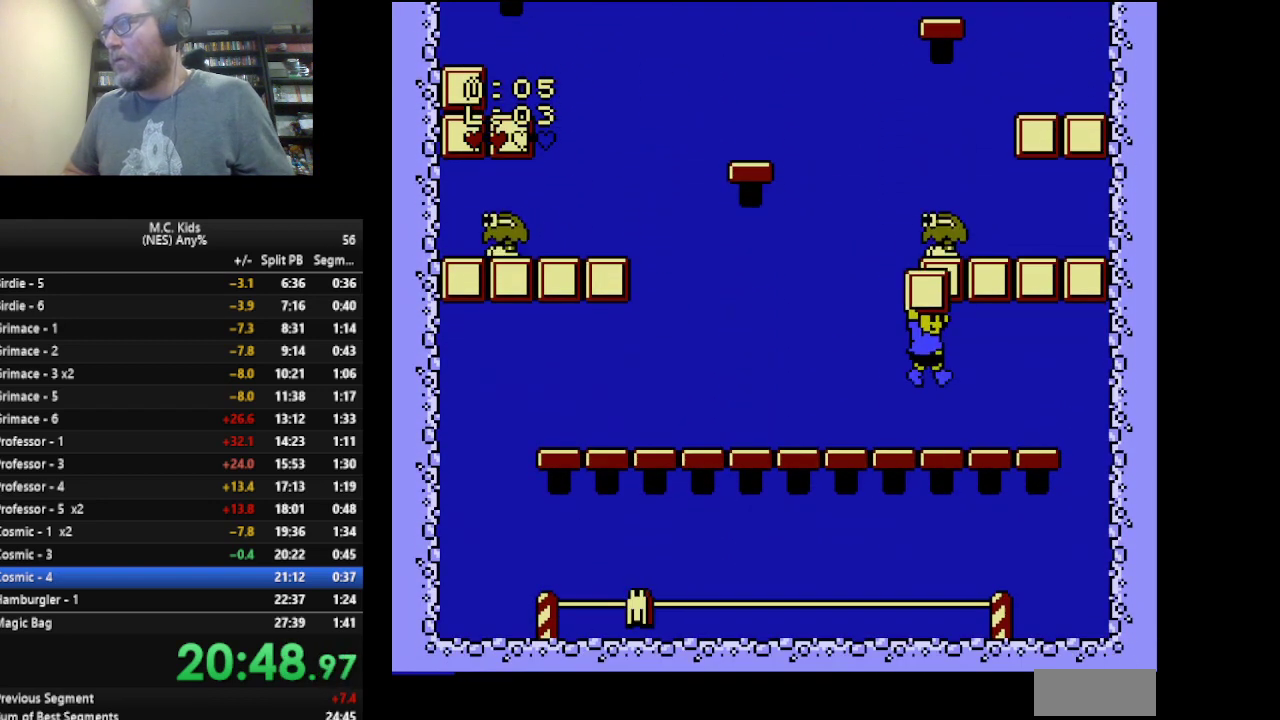
{"buttons": ["DPAD_RIGHT"], "events": []}
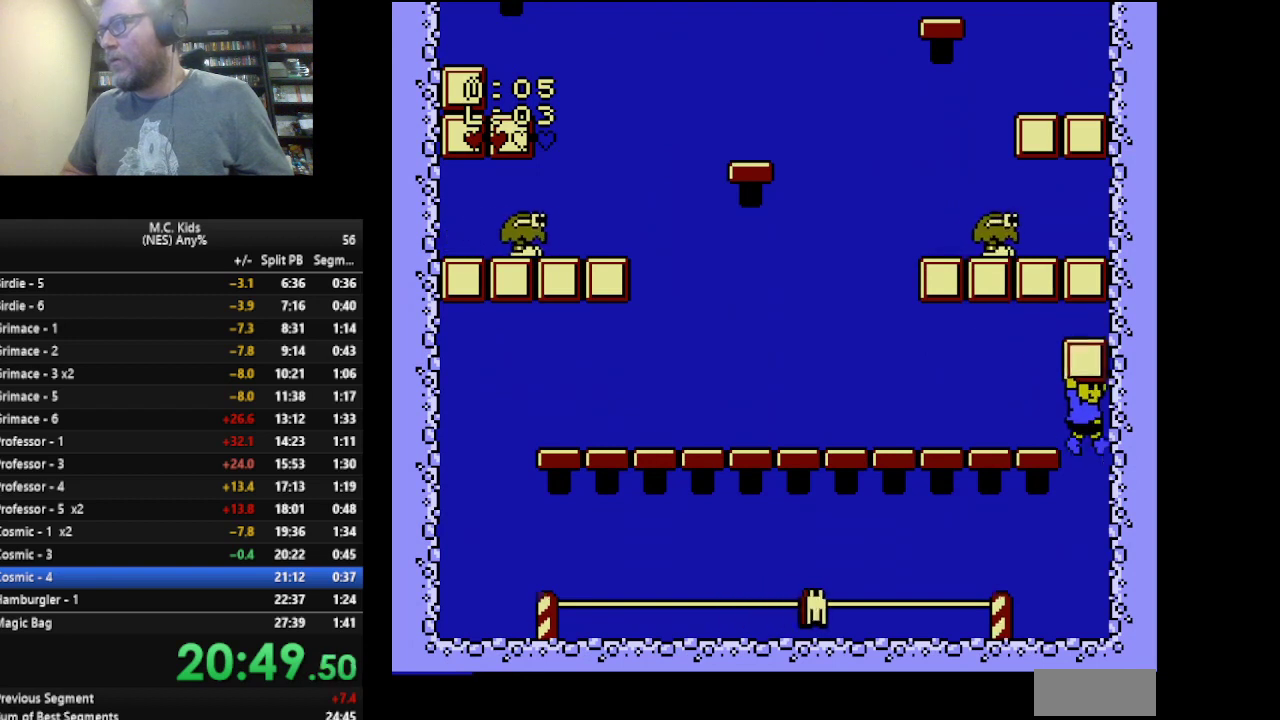
{"buttons": ["DPAD_LEFT"], "events": [[84, "DPAD_RIGHT", "up"], [209, "DPAD_LEFT", "down"]]}
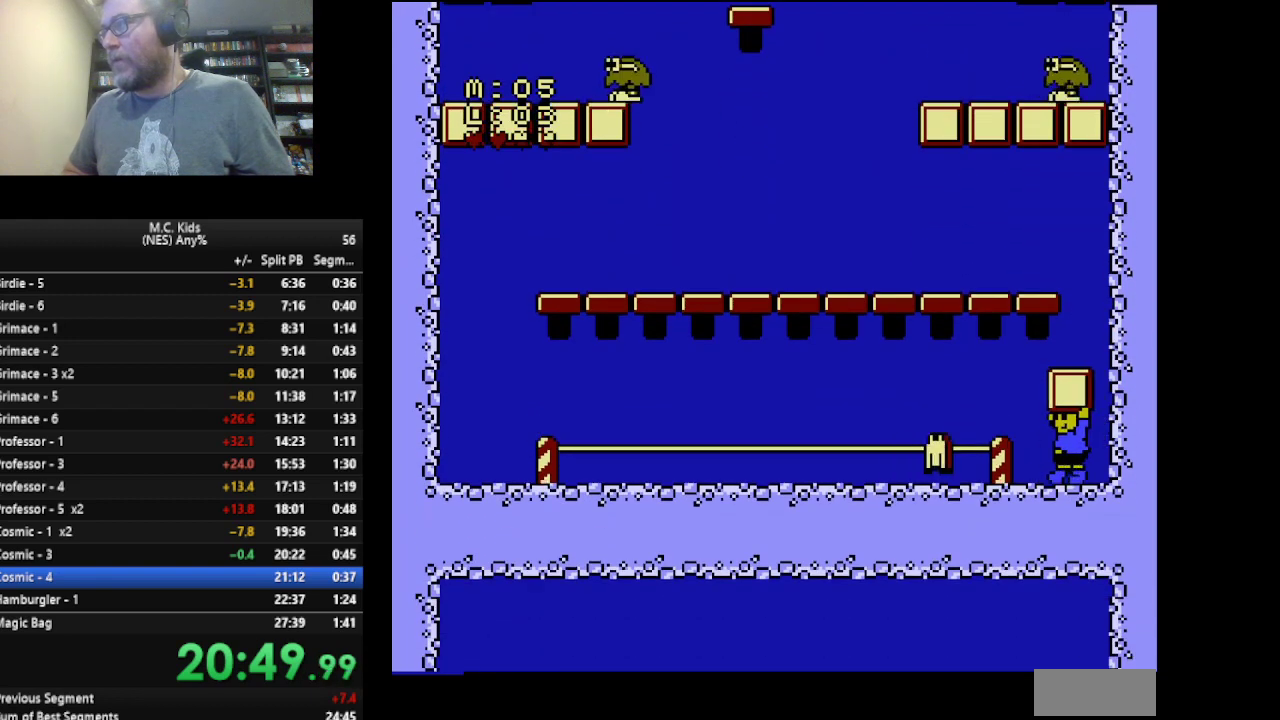
{"buttons": [], "events": [[333, "B", "down"], [375, "DPAD_LEFT", "up"], [417, "B", "up"]]}